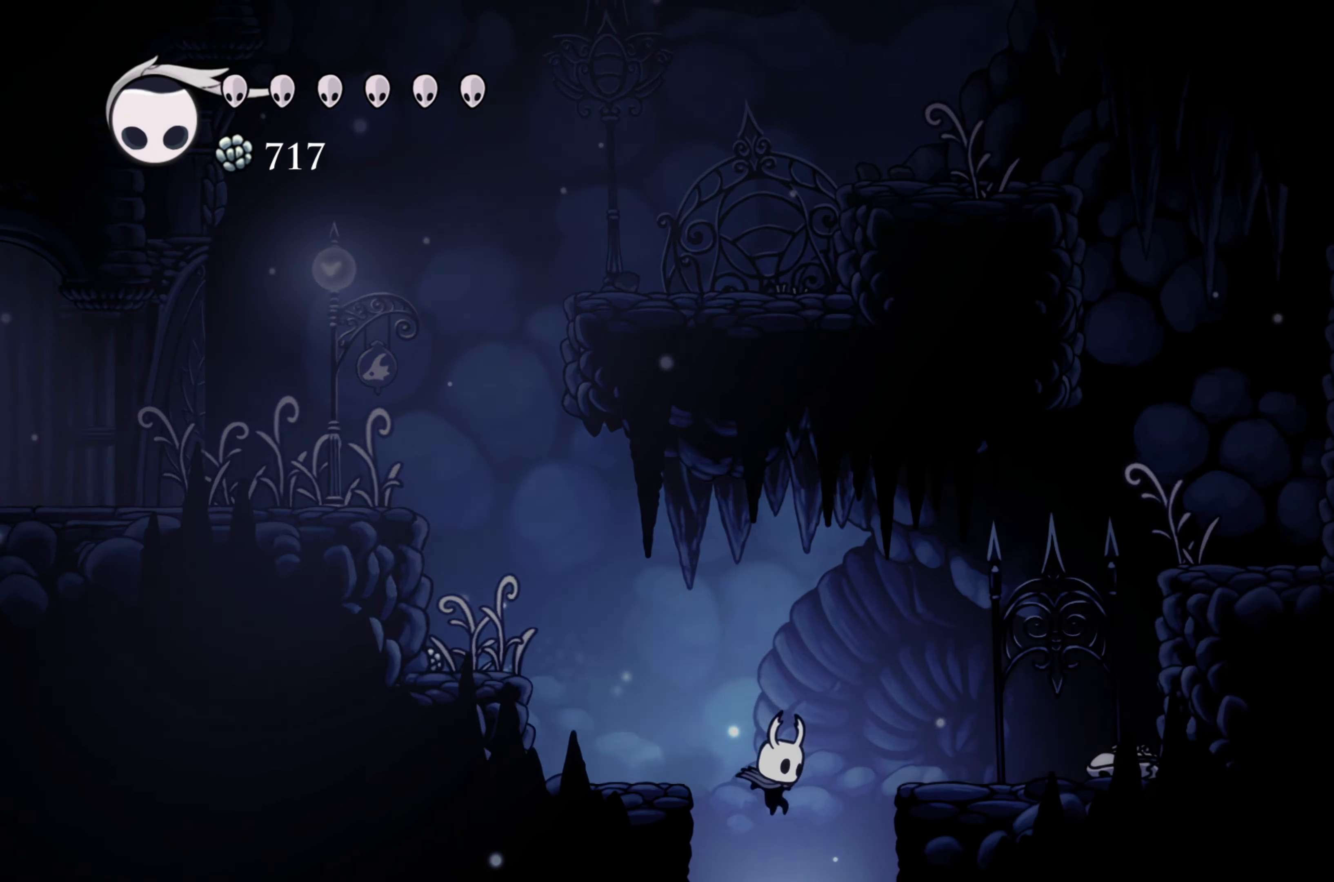
Gameplay with a controller (Xbox layout); each line is a JSON object with the inputs held at the frame after it. "events" lists button and stick changes between this image and that frame as [ms after this image, input, new state], when the widget could be followed in between. Not read: L3.
{"buttons": [], "left_stick": "center", "right_stick": "center", "events": [[150, "left_stick", "center"]]}
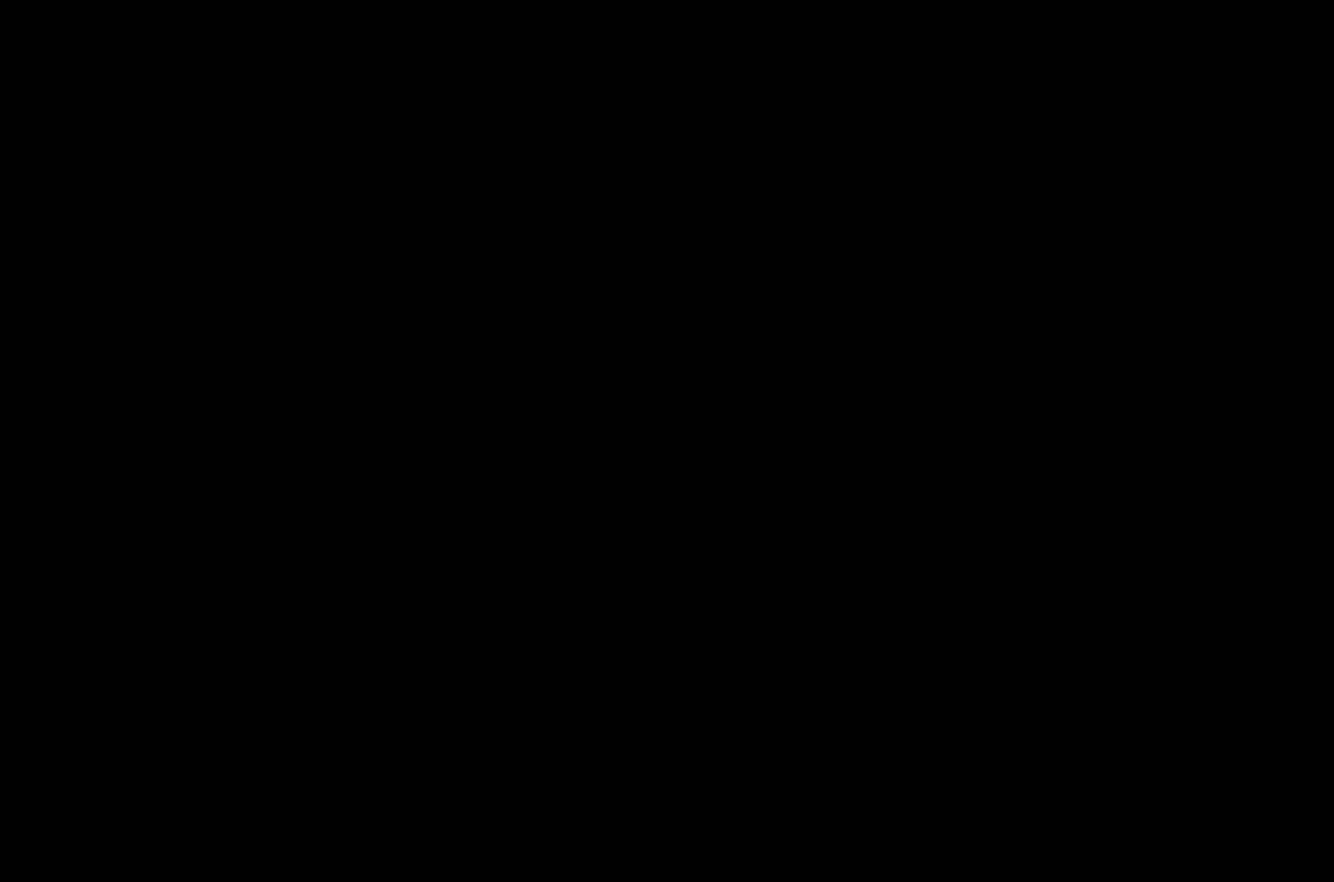
{"buttons": [], "left_stick": "center", "right_stick": "center", "events": []}
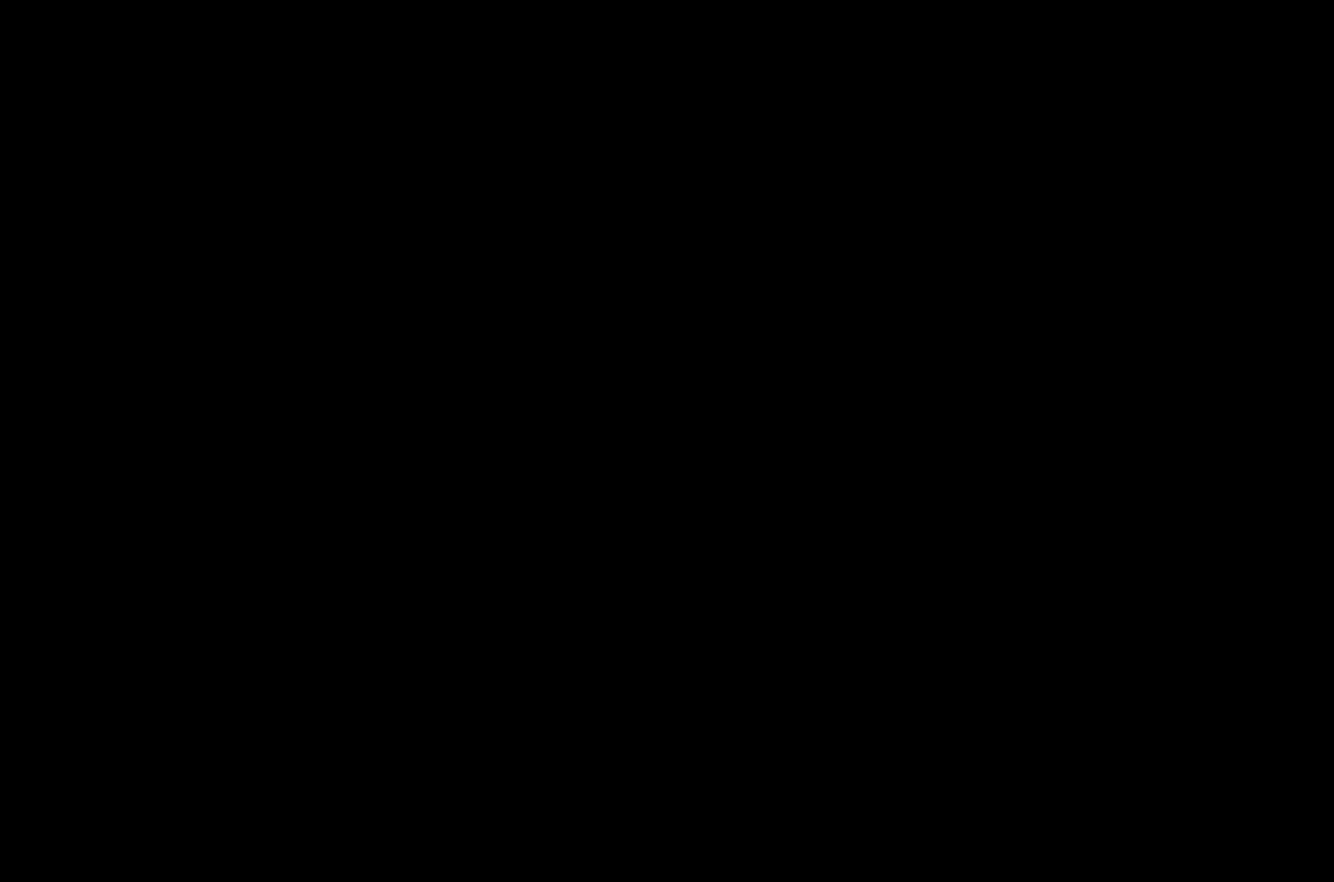
{"buttons": [], "left_stick": "center", "right_stick": "center", "events": []}
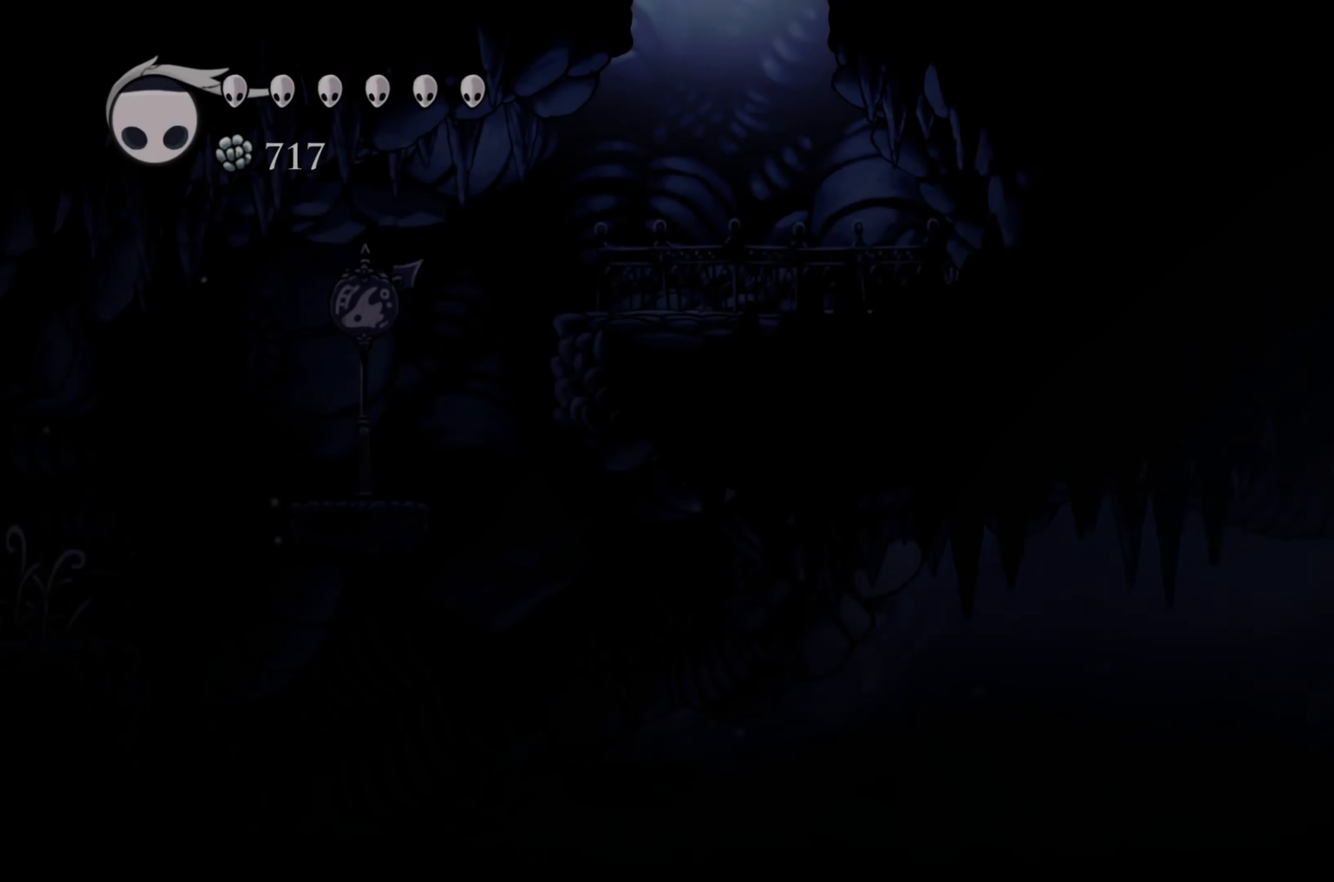
{"buttons": [], "left_stick": "center", "right_stick": "center", "events": [[84, "left_stick", "right"], [500, "left_stick", "center"]]}
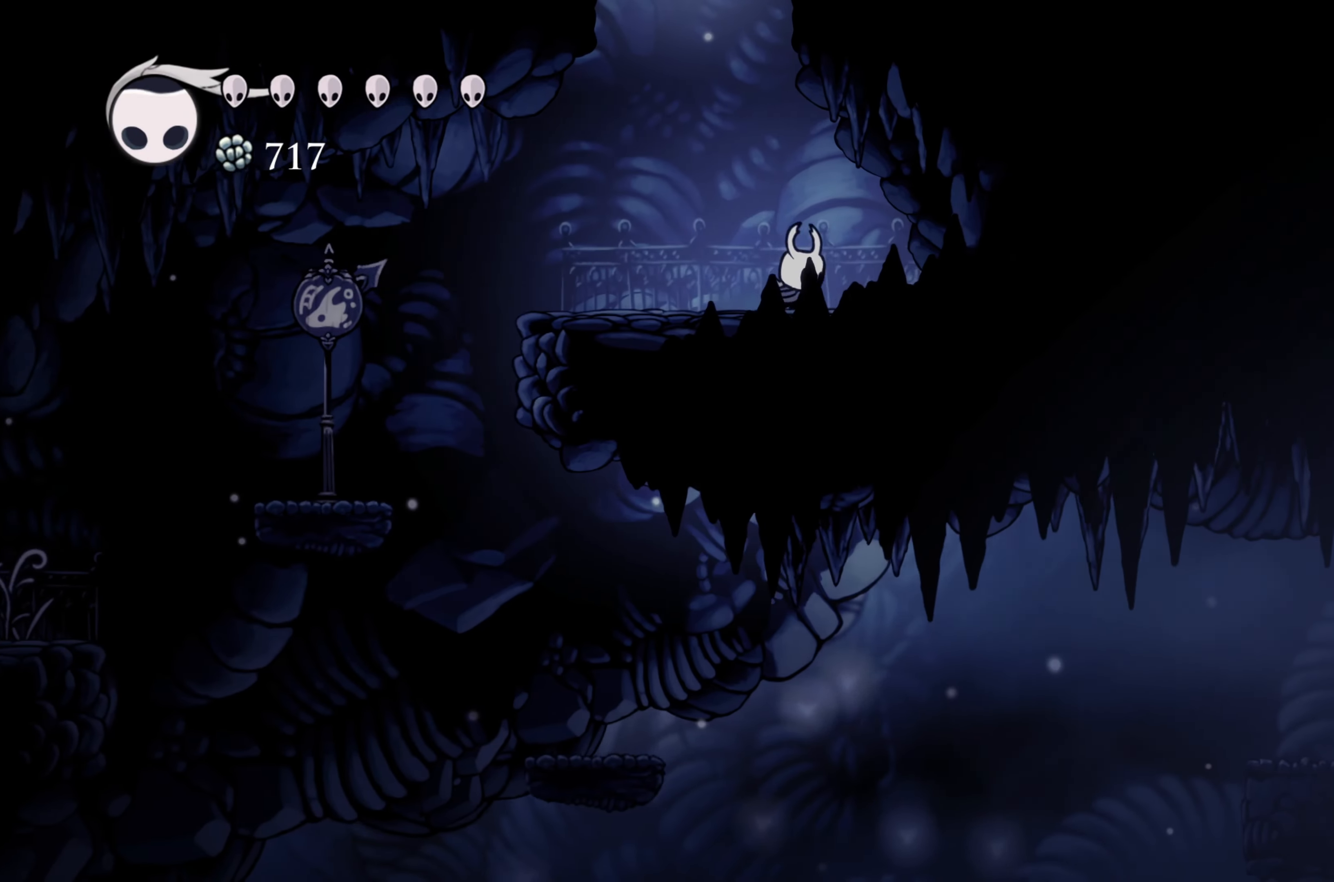
{"buttons": [], "left_stick": "left", "right_stick": "center", "events": [[17, "left_stick", "left"]]}
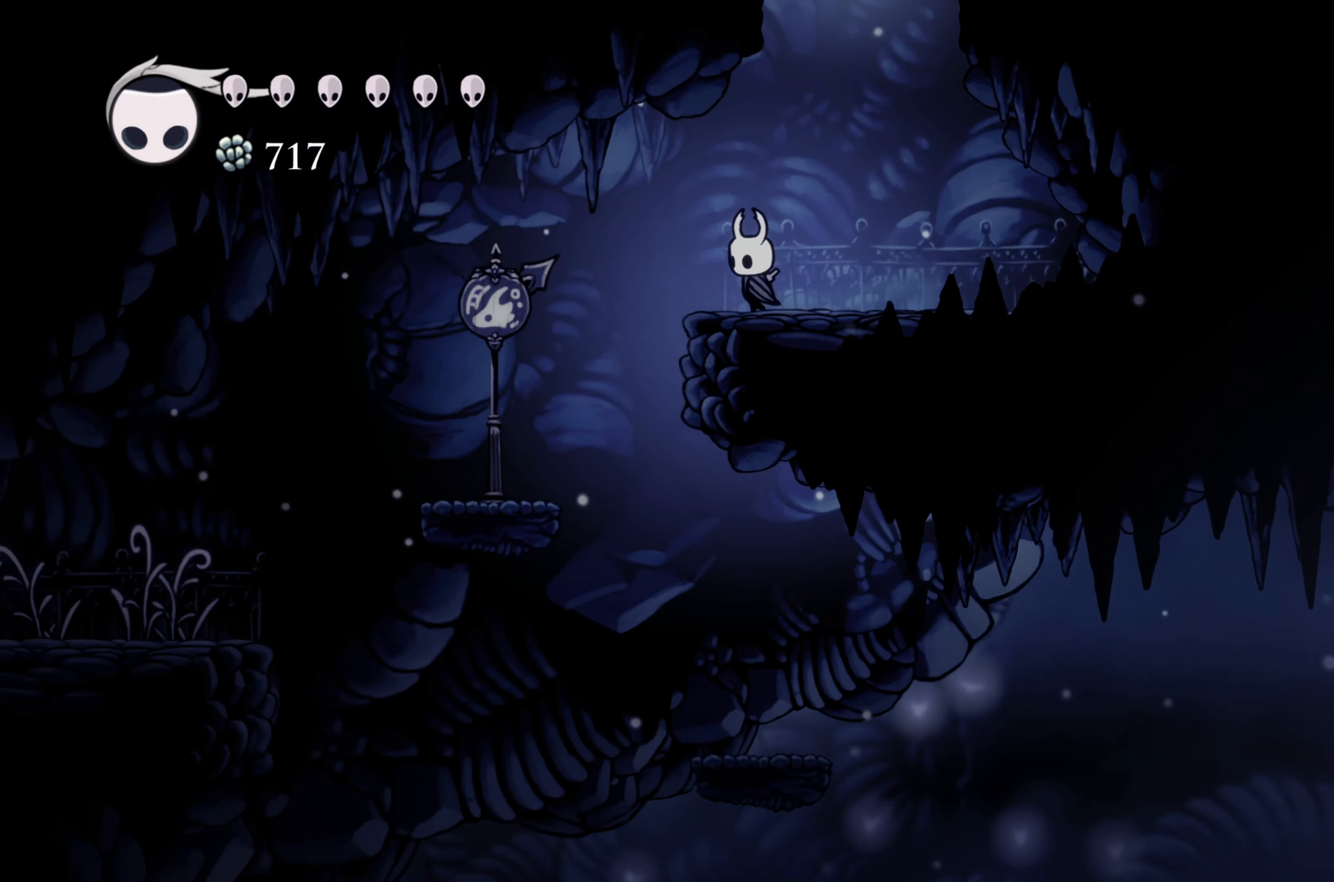
{"buttons": [], "left_stick": "right", "right_stick": "center", "events": [[317, "left_stick", "right"]]}
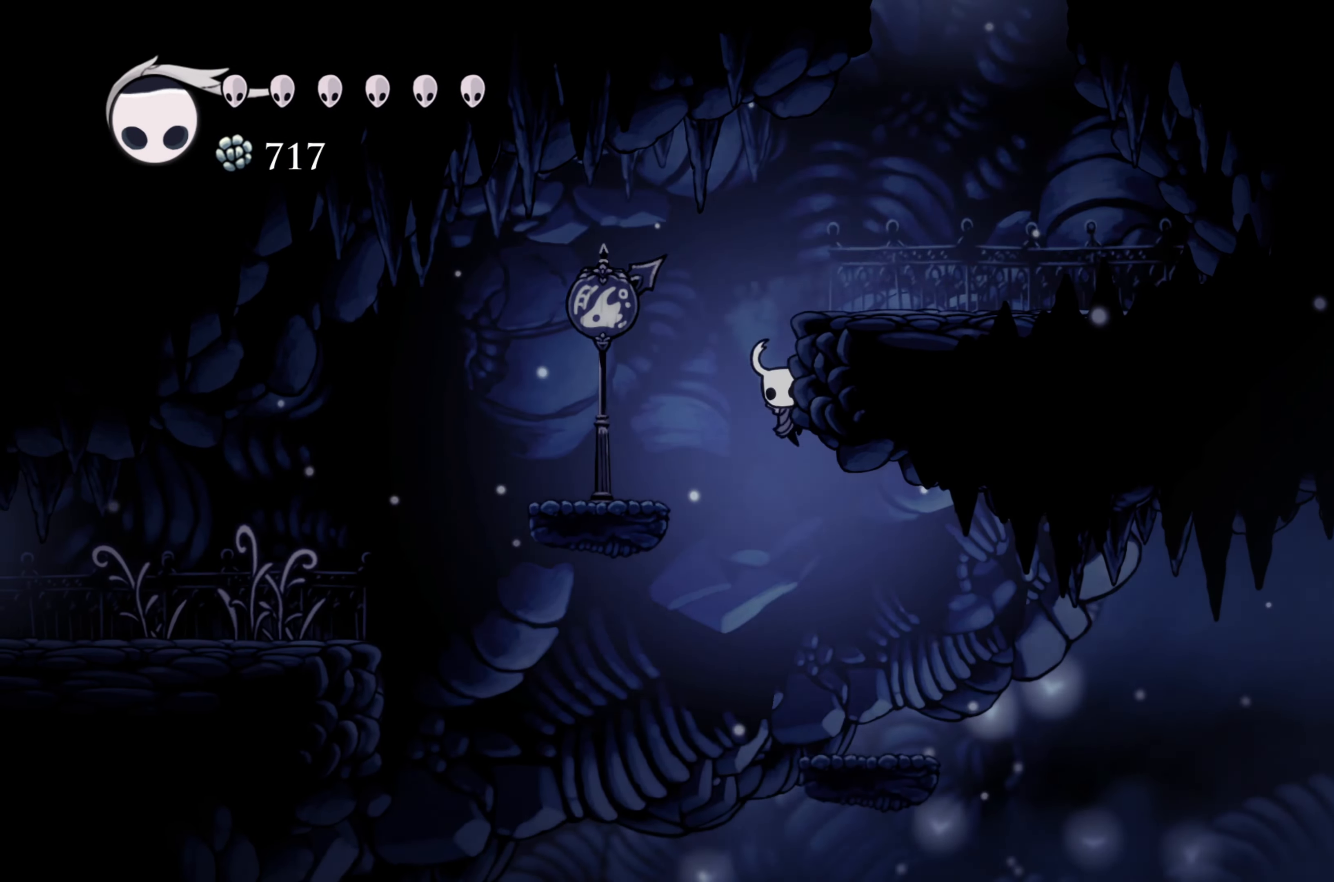
{"buttons": ["A"], "left_stick": "right", "right_stick": "center", "events": [[467, "A", "down"]]}
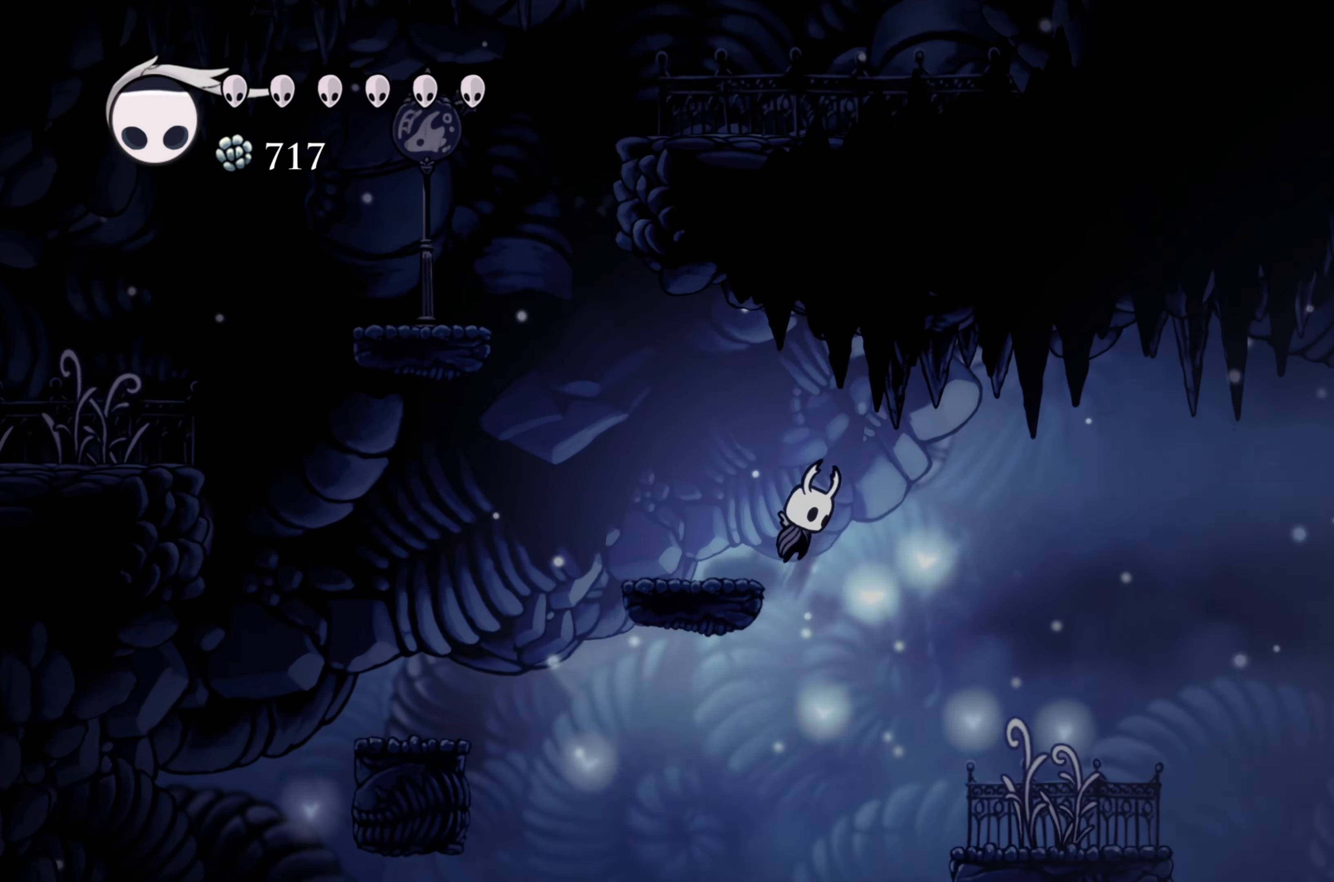
{"buttons": [], "left_stick": "right", "right_stick": "center", "events": [[184, "A", "up"]]}
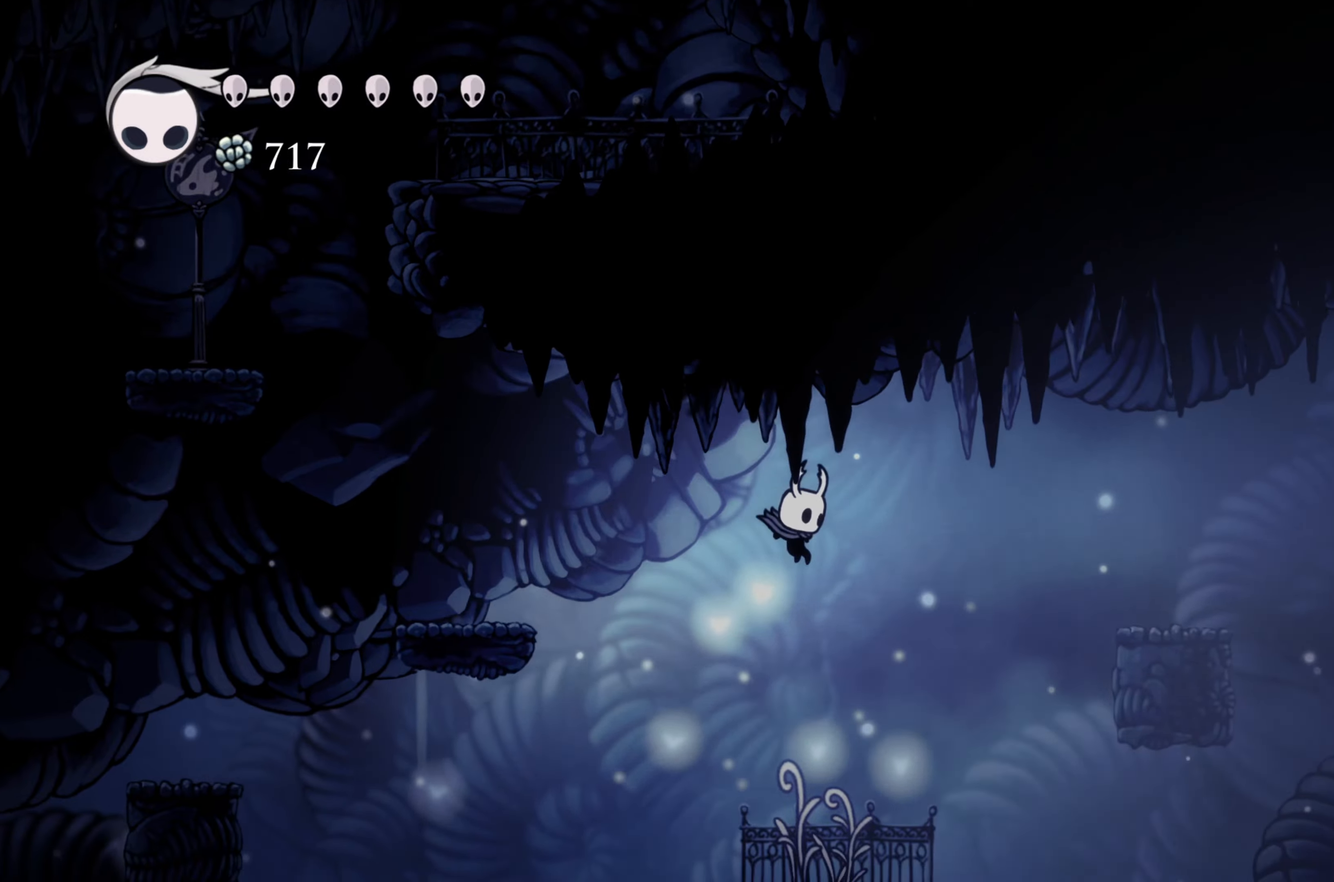
{"buttons": ["A"], "left_stick": "right", "right_stick": "center", "events": [[166, "left_stick", "center"], [316, "left_stick", "right"], [500, "A", "down"]]}
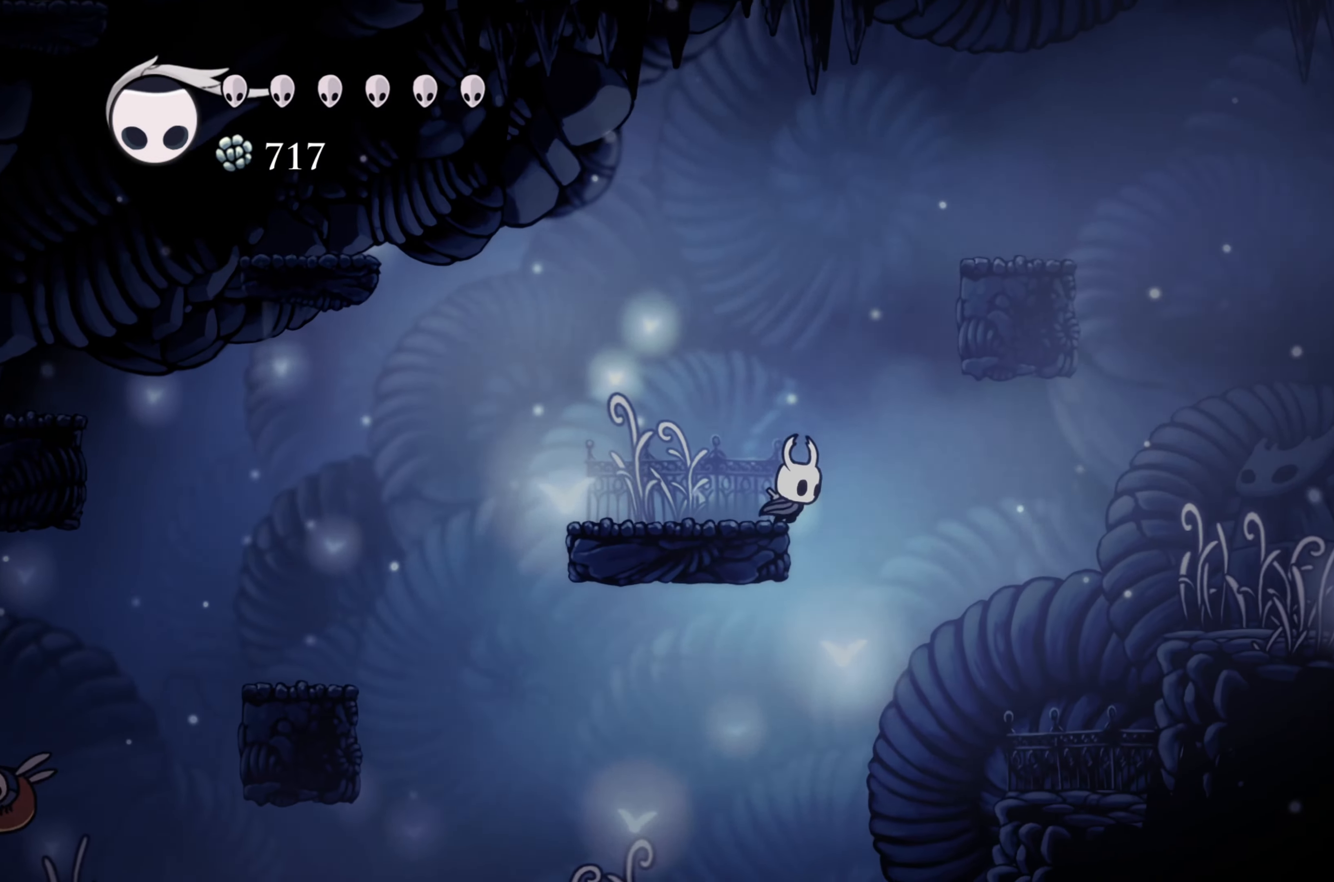
{"buttons": ["A"], "left_stick": "right", "right_stick": "center", "events": []}
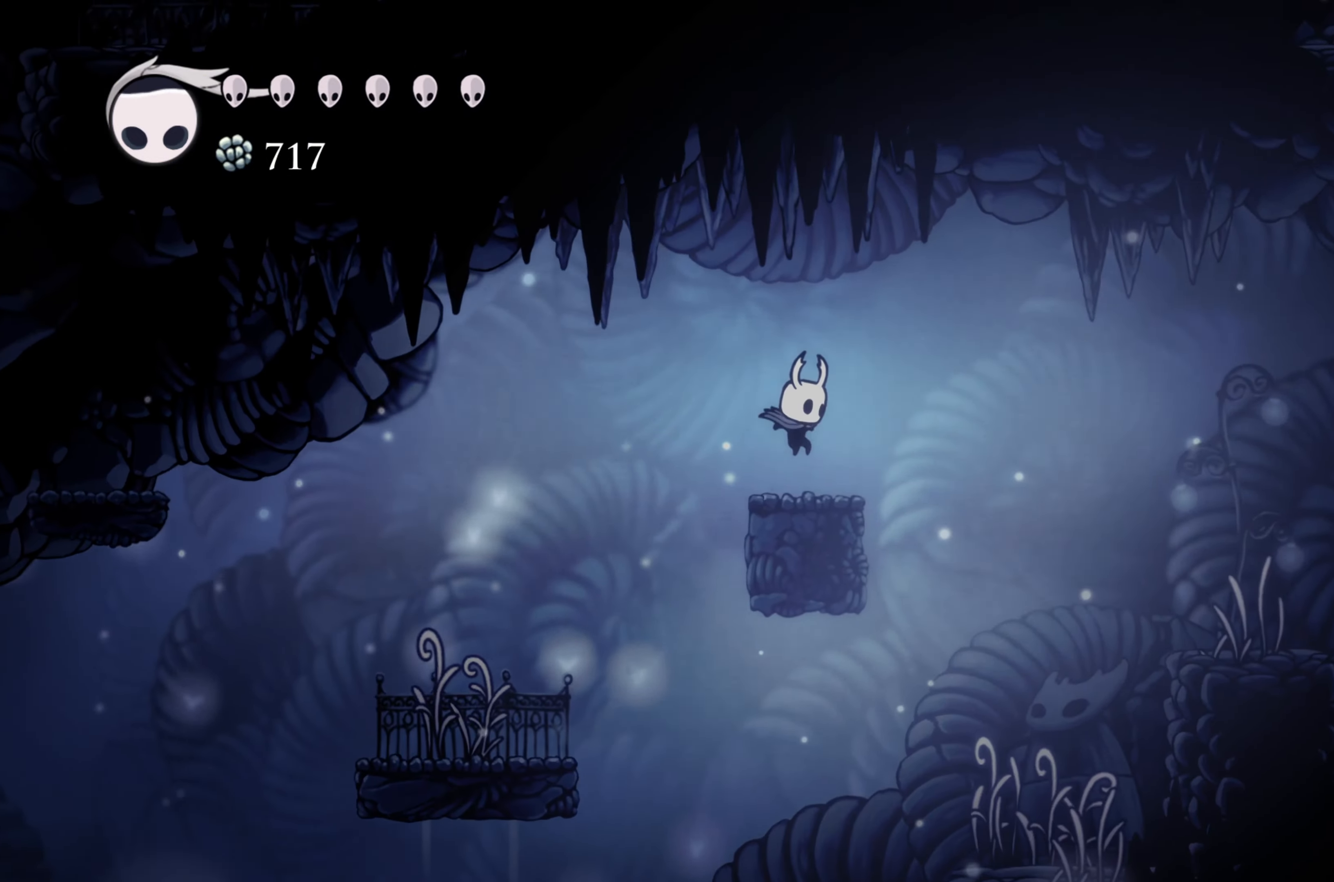
{"buttons": [], "left_stick": "right", "right_stick": "center", "events": [[83, "A", "up"]]}
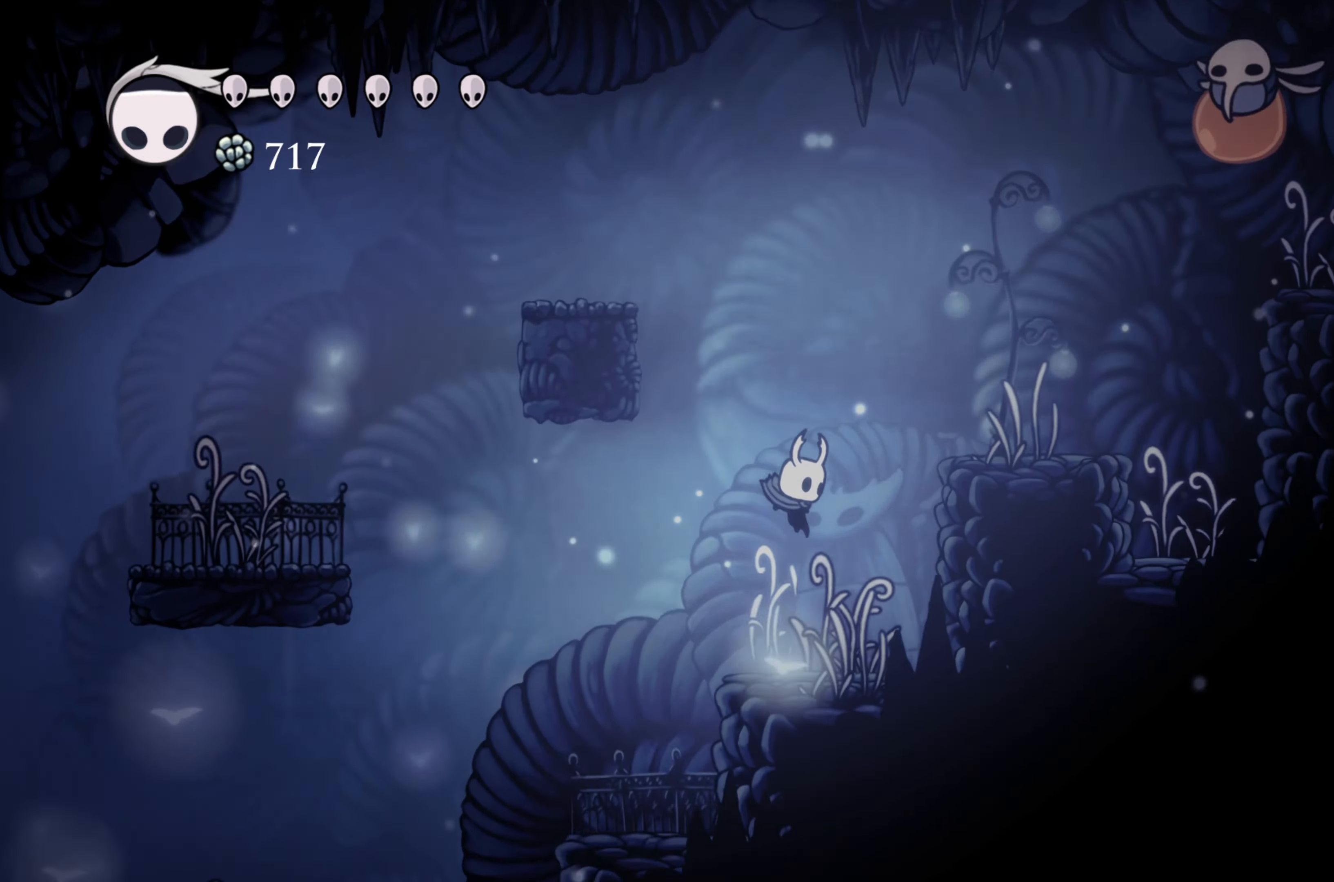
{"buttons": ["A"], "left_stick": "right", "right_stick": "center", "events": [[200, "A", "down"]]}
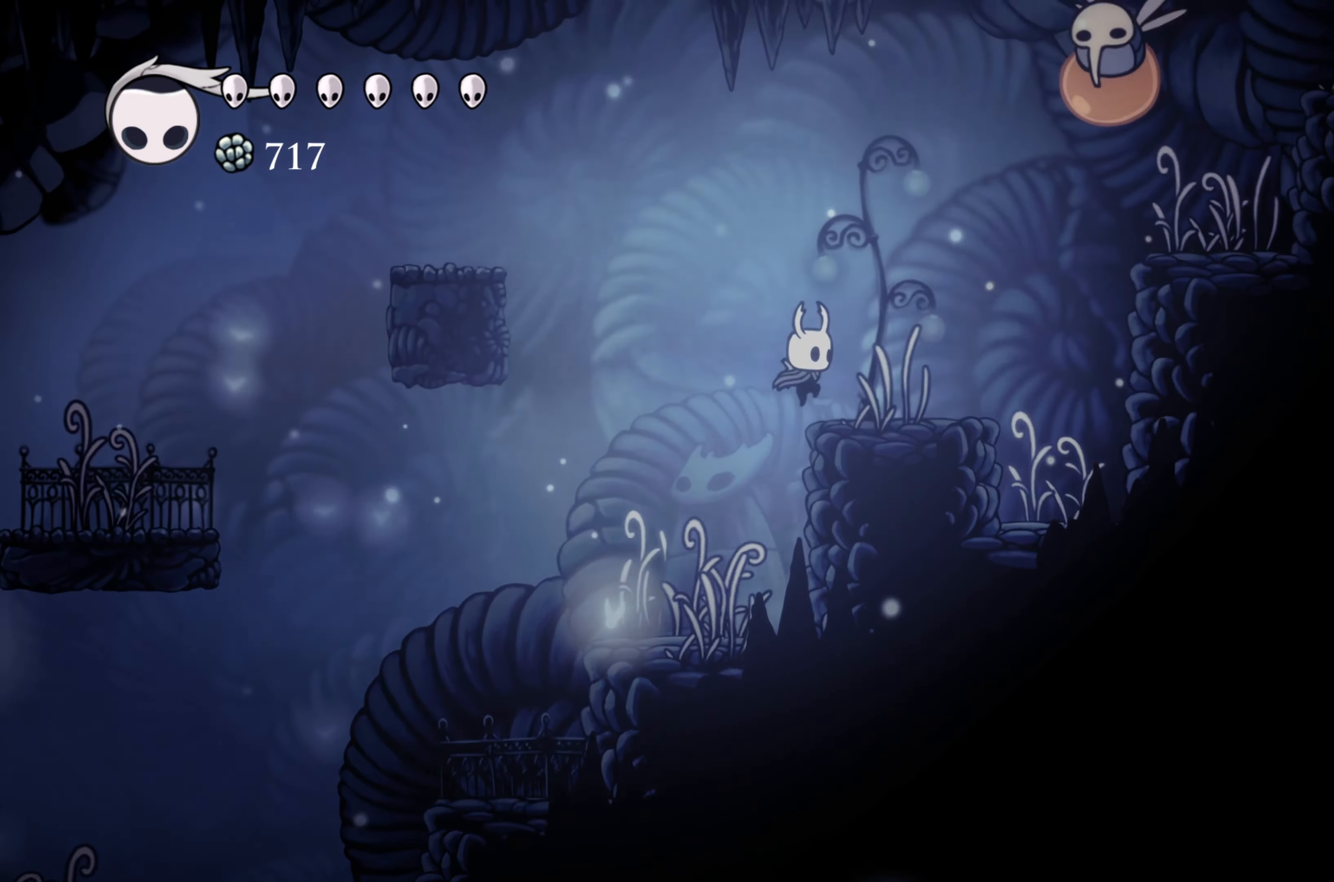
{"buttons": ["A", "X"], "left_stick": "up", "right_stick": "center", "events": [[50, "A", "up"], [333, "A", "down"], [433, "left_stick", "up"], [466, "X", "down"]]}
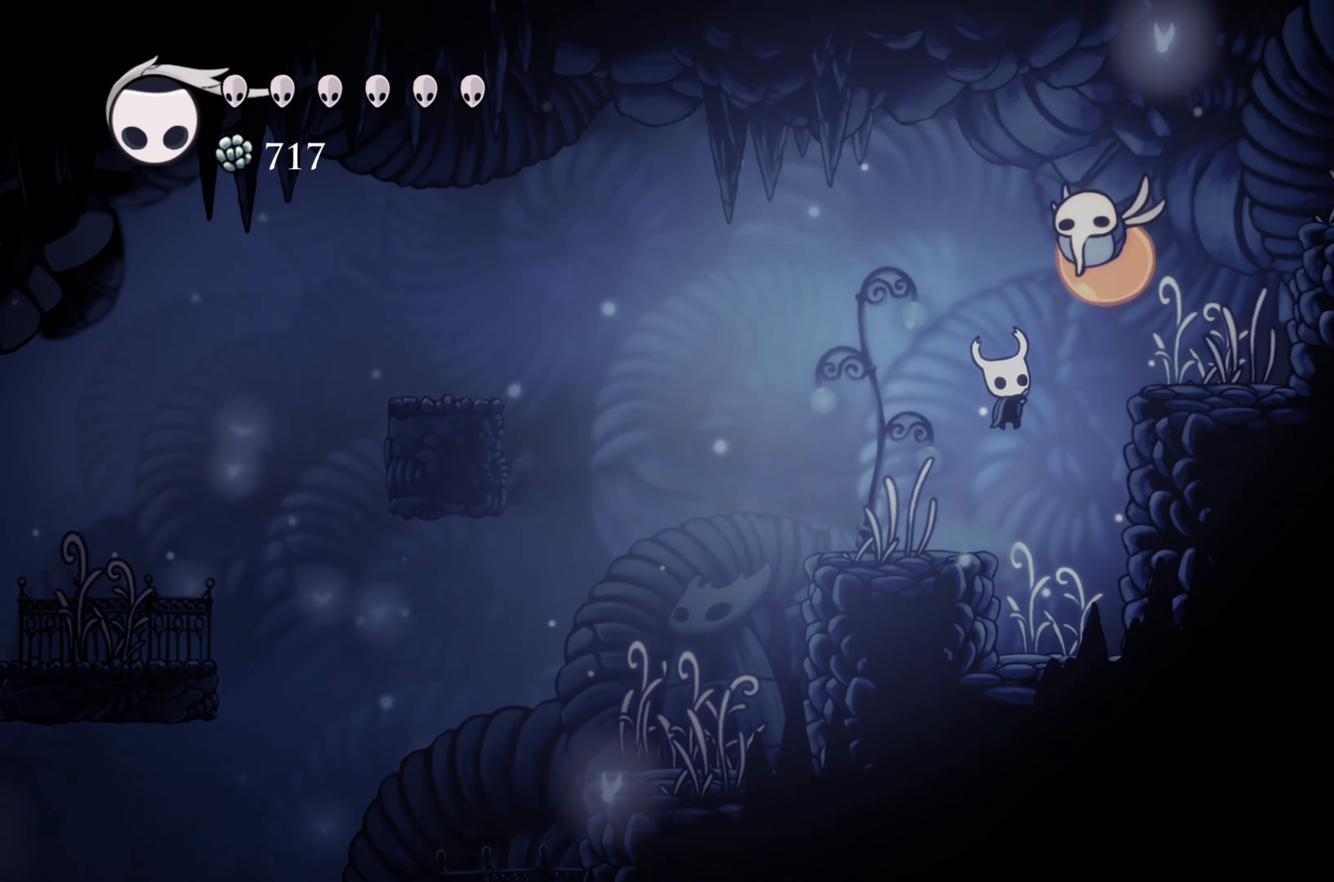
{"buttons": ["A"], "left_stick": "right", "right_stick": "center", "events": [[16, "A", "up"], [83, "X", "up"], [150, "left_stick", "left"], [333, "left_stick", "right"], [466, "A", "down"]]}
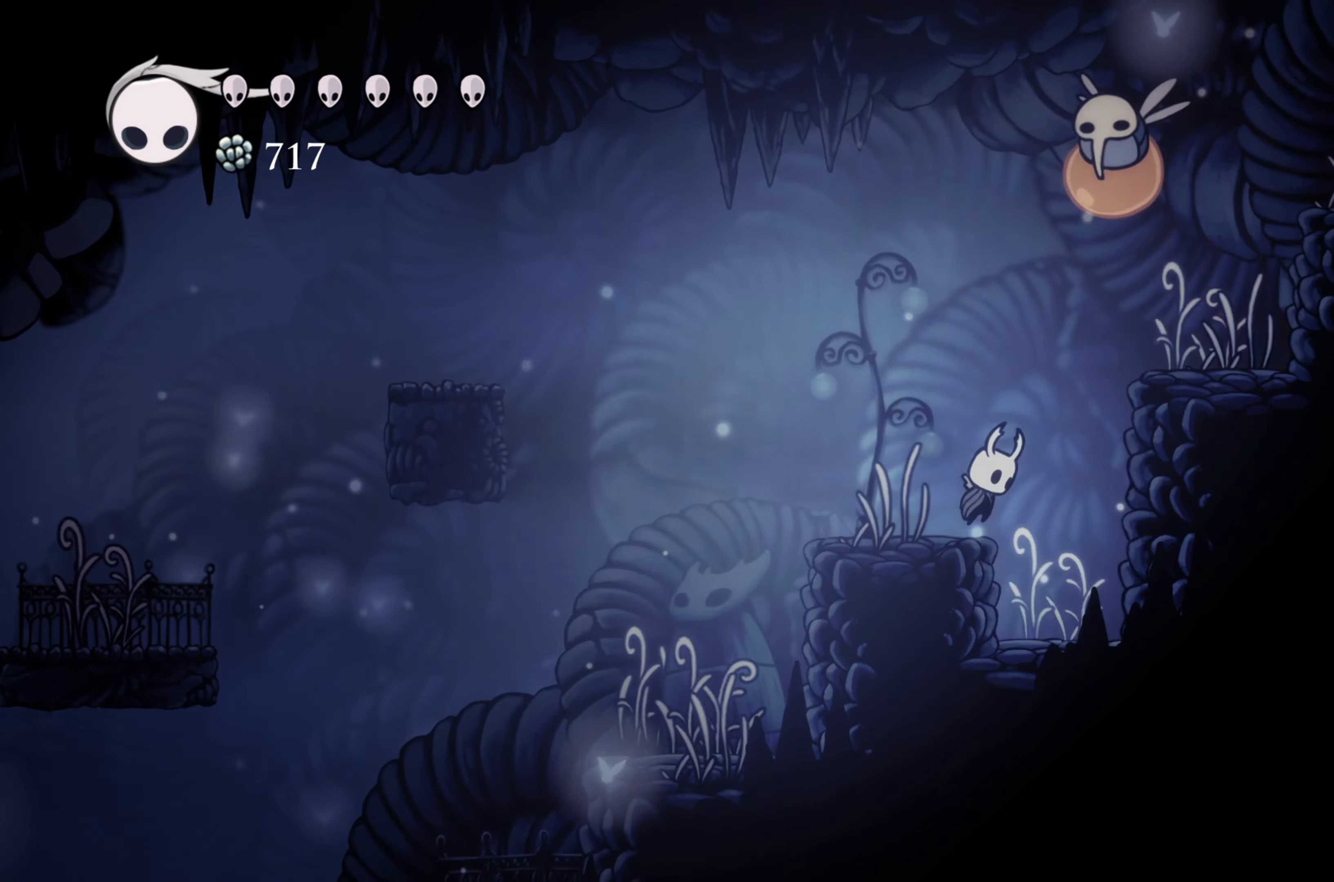
{"buttons": [], "left_stick": "left", "right_stick": "center", "events": [[116, "left_stick", "up"], [133, "X", "down"], [183, "A", "up"], [216, "left_stick", "up-left"], [250, "X", "up"], [316, "left_stick", "left"]]}
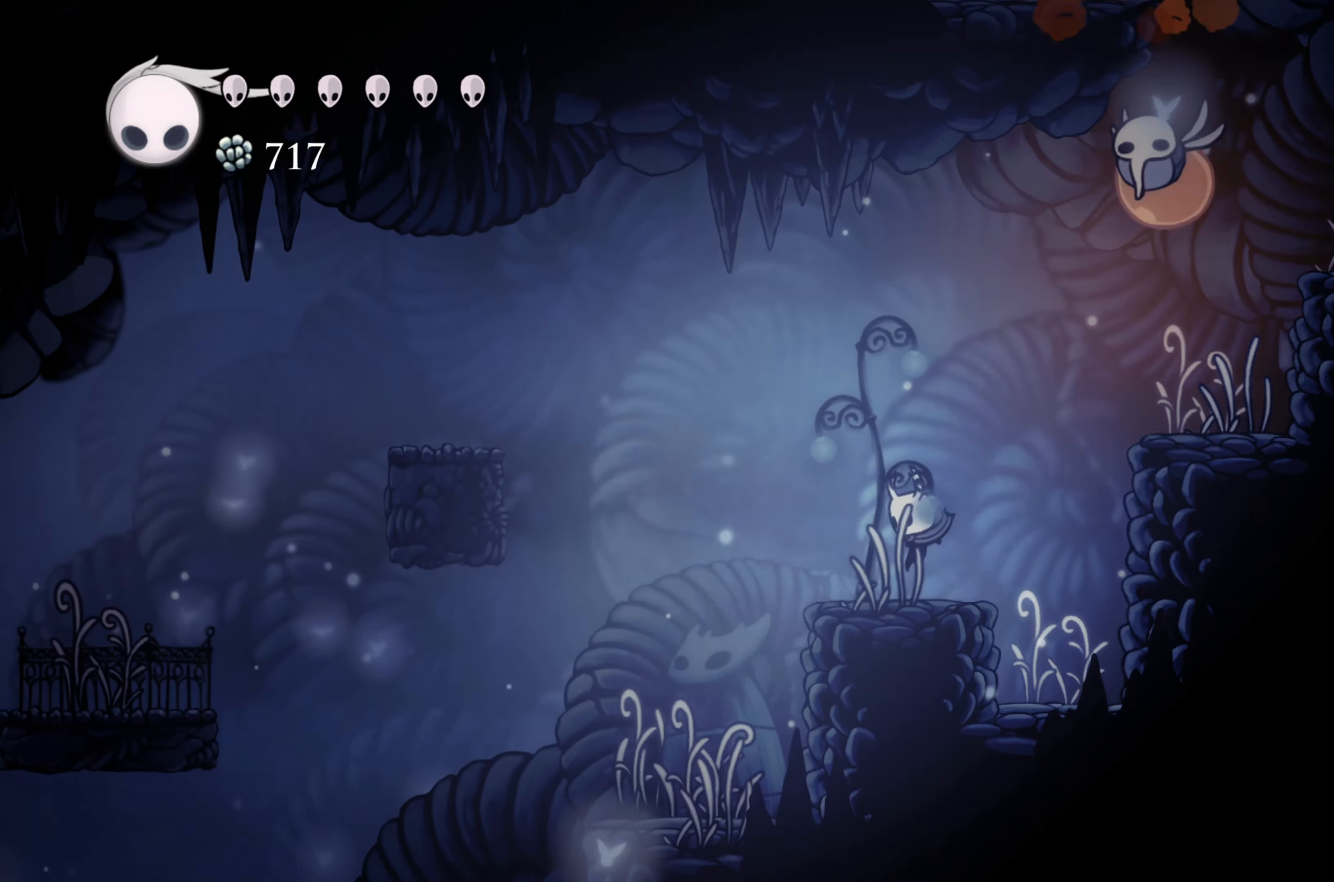
{"buttons": ["A", "X"], "left_stick": "up", "right_stick": "center", "events": [[16, "left_stick", "right"], [216, "A", "down"], [250, "left_stick", "up-right"], [466, "X", "down"], [466, "left_stick", "up"]]}
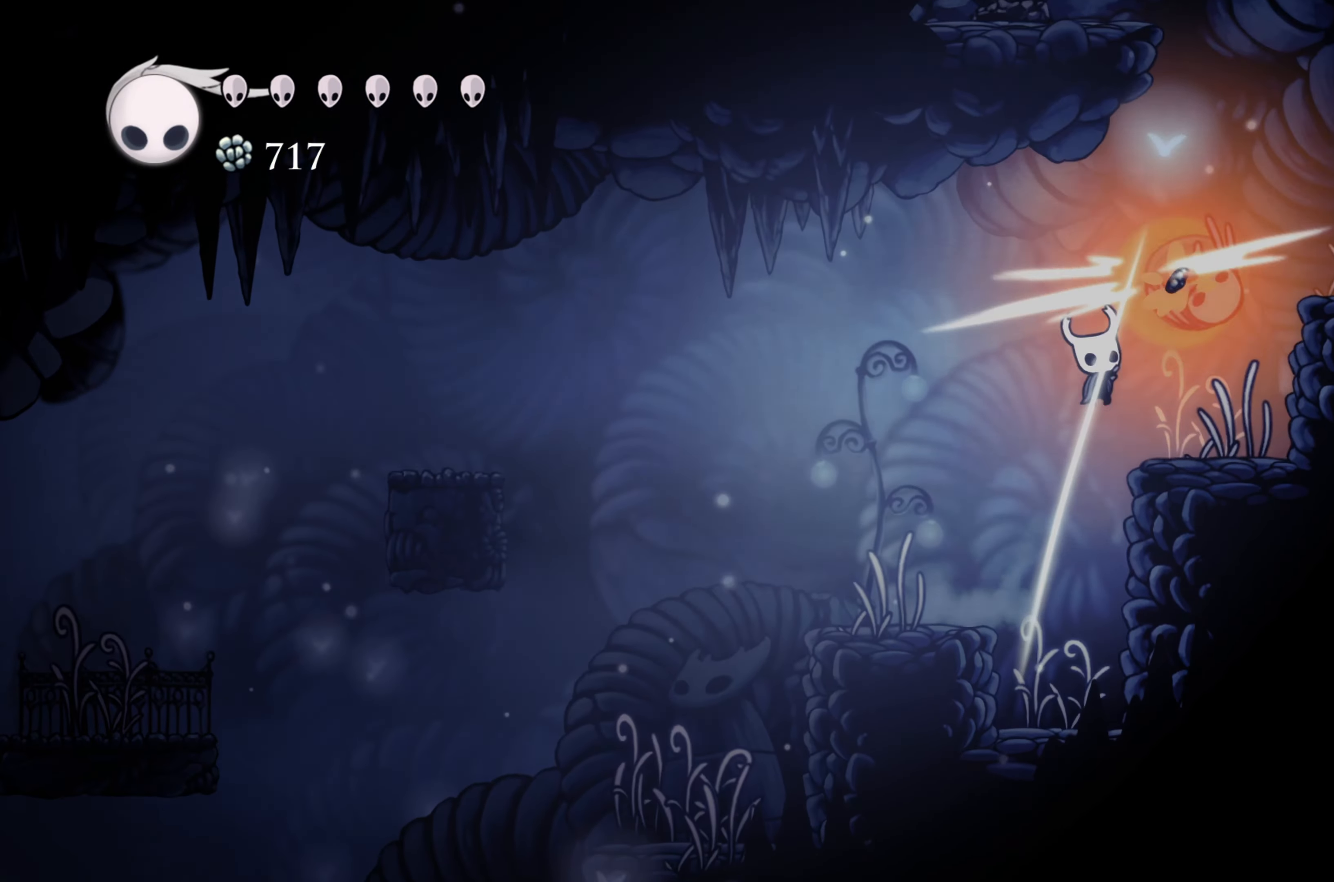
{"buttons": [], "left_stick": "up-left", "right_stick": "center", "events": [[66, "A", "up"], [116, "X", "up"], [283, "left_stick", "up-right"], [500, "left_stick", "up-left"]]}
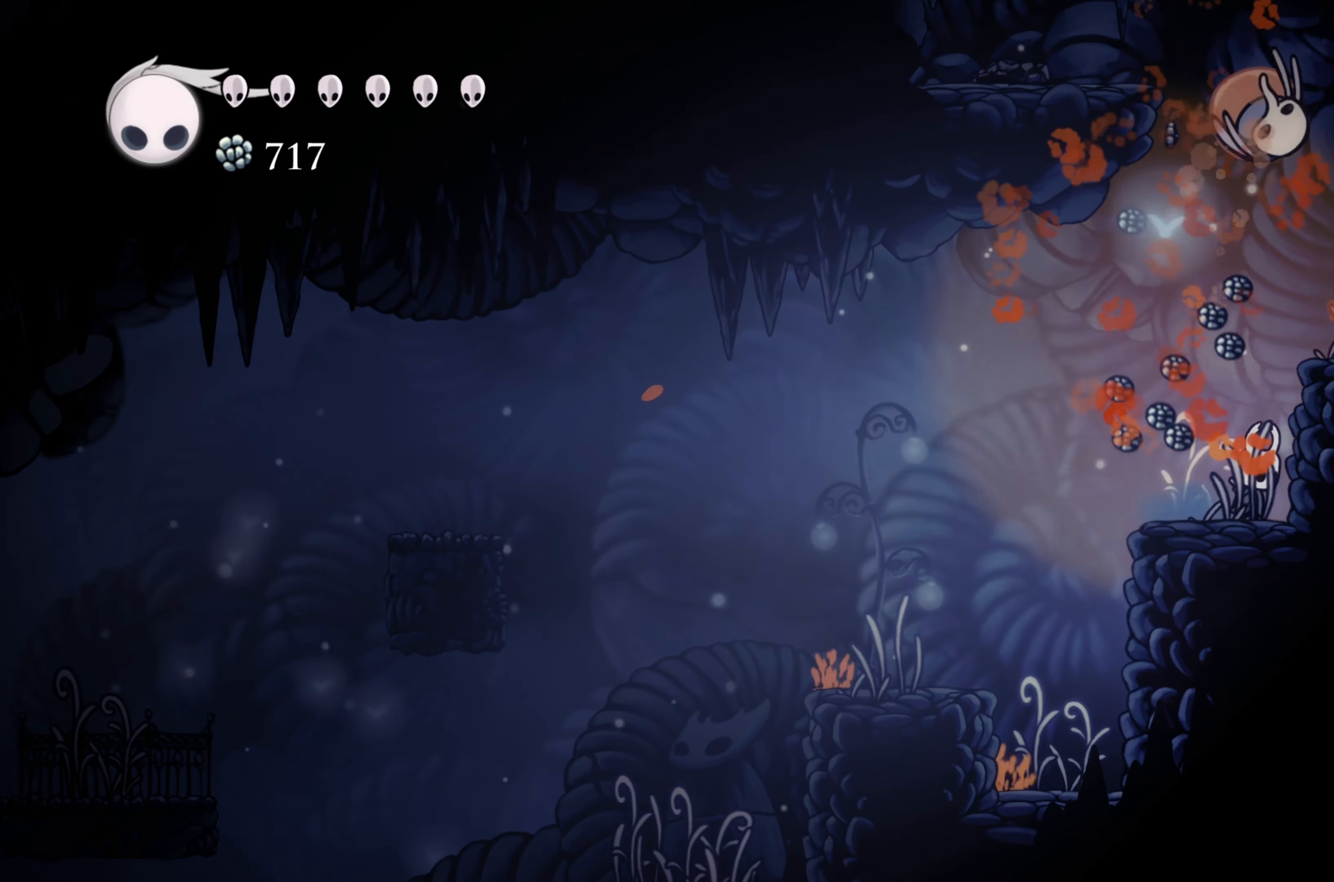
{"buttons": [], "left_stick": "left", "right_stick": "center", "events": [[100, "left_stick", "left"]]}
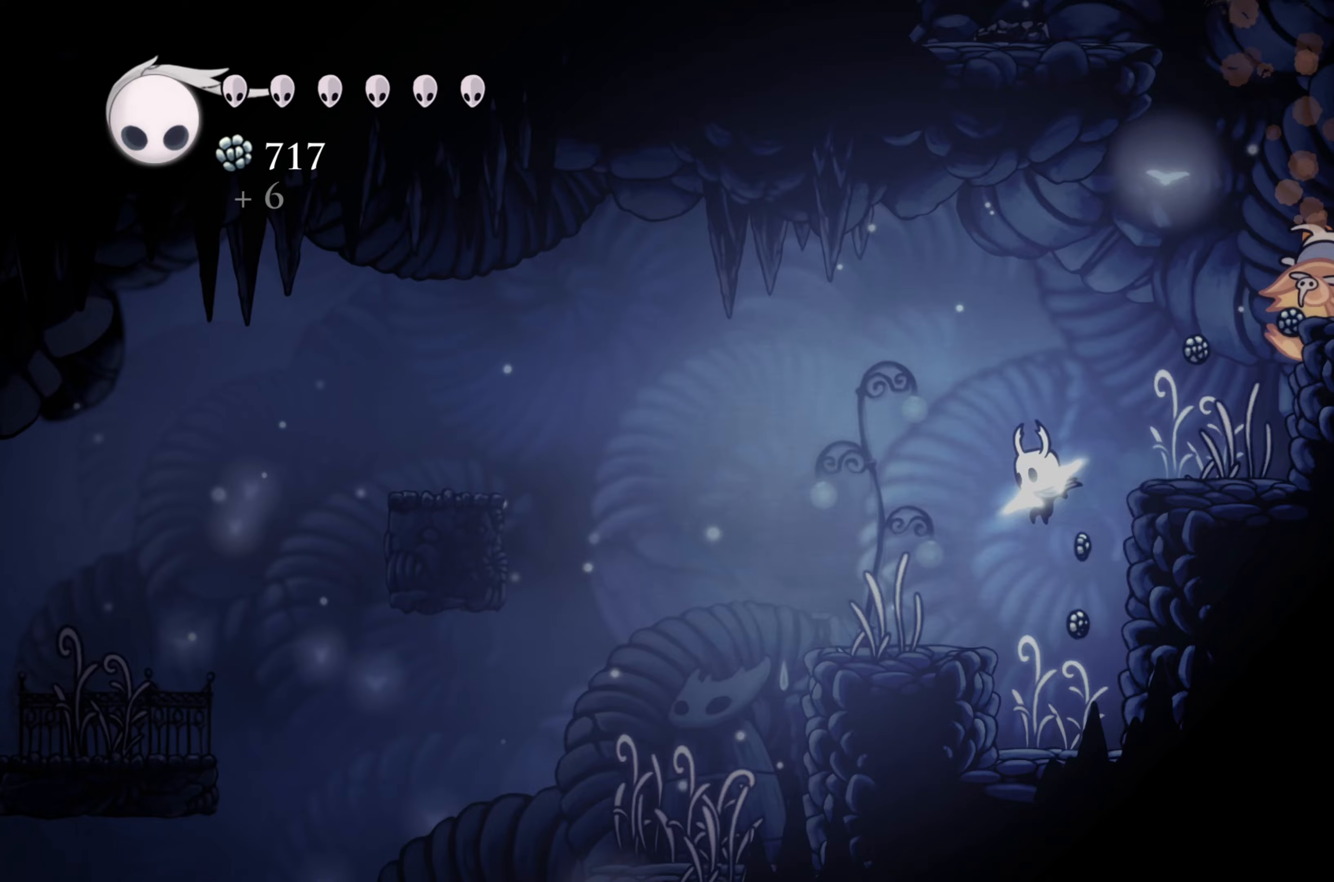
{"buttons": ["A"], "left_stick": "center", "right_stick": "center", "events": [[17, "left_stick", "center"], [417, "A", "down"]]}
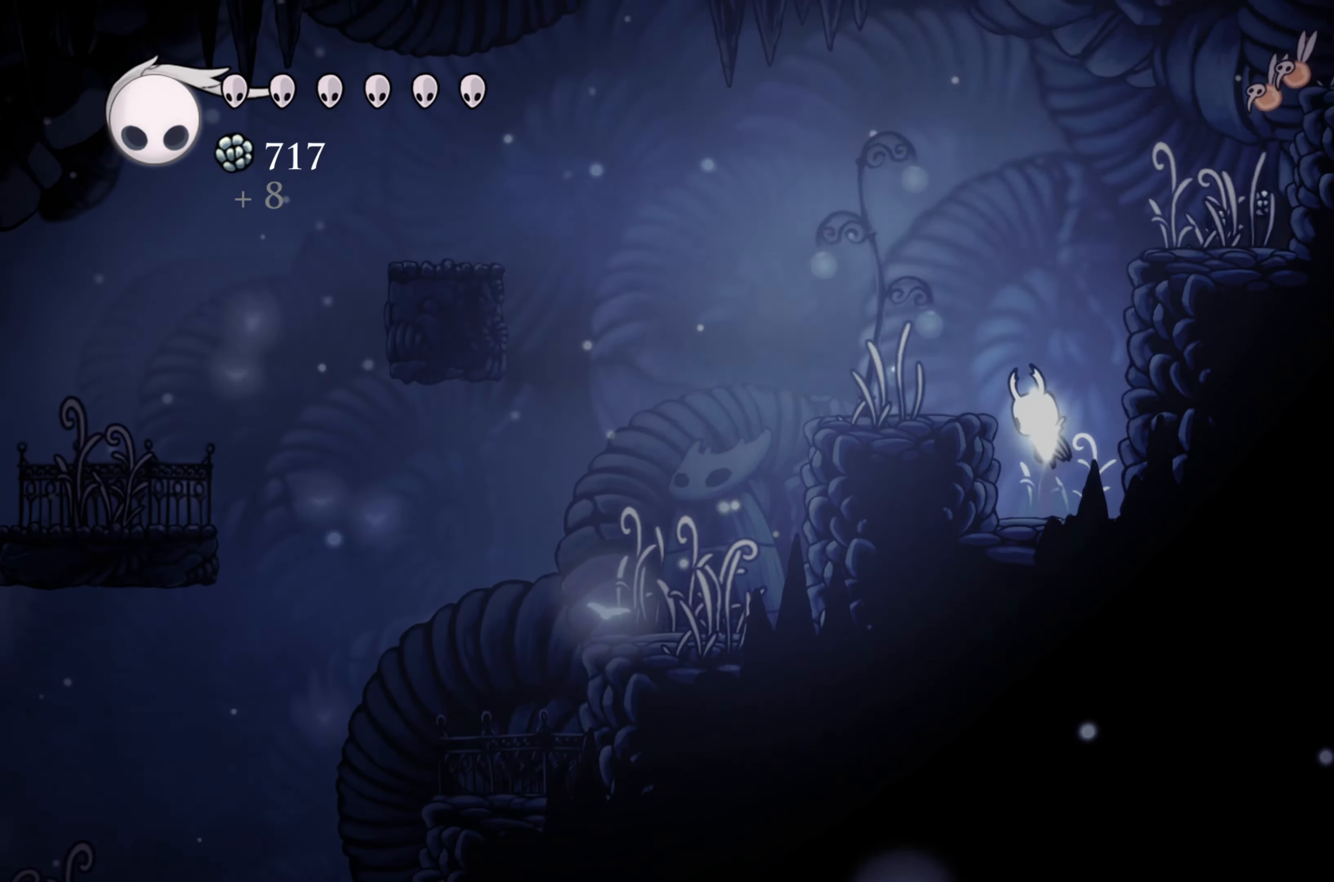
{"buttons": [], "left_stick": "up", "right_stick": "center", "events": [[117, "left_stick", "up-right"], [317, "X", "down"], [400, "A", "up"], [417, "left_stick", "up"], [433, "X", "up"]]}
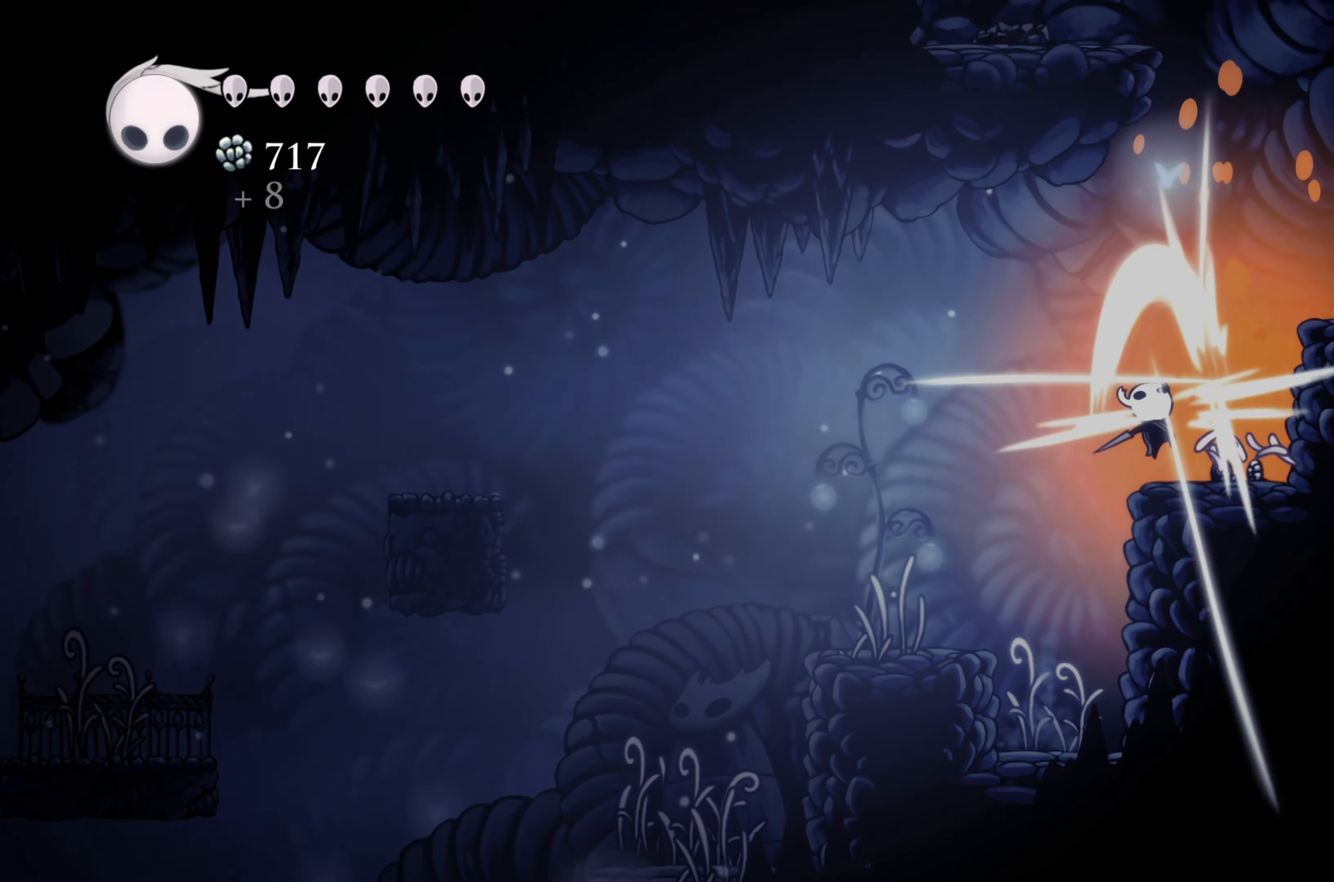
{"buttons": ["A"], "left_stick": "up", "right_stick": "center", "events": [[67, "left_stick", "up-right"], [400, "A", "down"], [450, "left_stick", "up"]]}
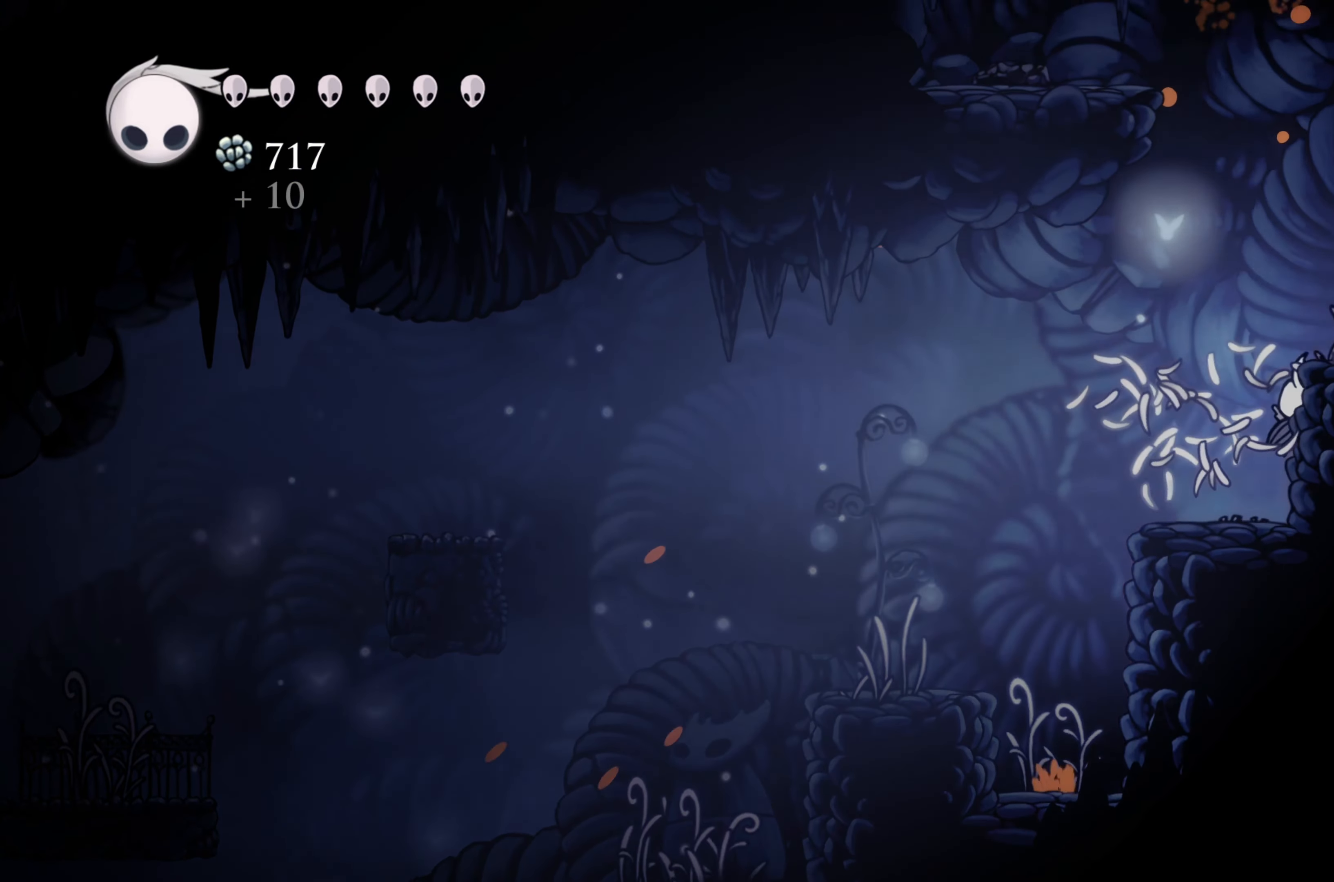
{"buttons": [], "left_stick": "left", "right_stick": "center", "events": [[167, "left_stick", "center"], [250, "left_stick", "left"], [400, "A", "up"]]}
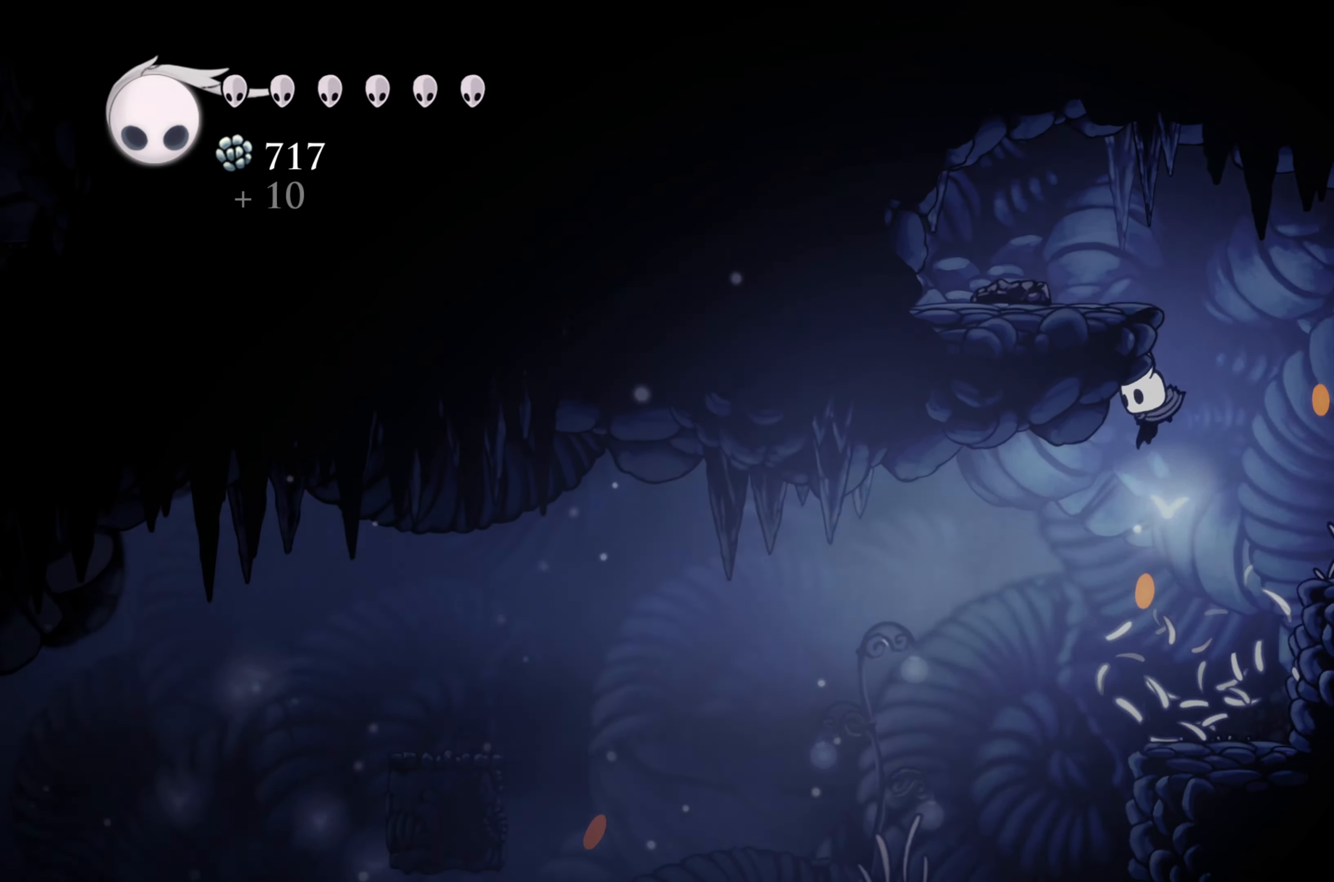
{"buttons": ["R2"], "left_stick": "left", "right_stick": "center", "events": [[383, "R2", "down"]]}
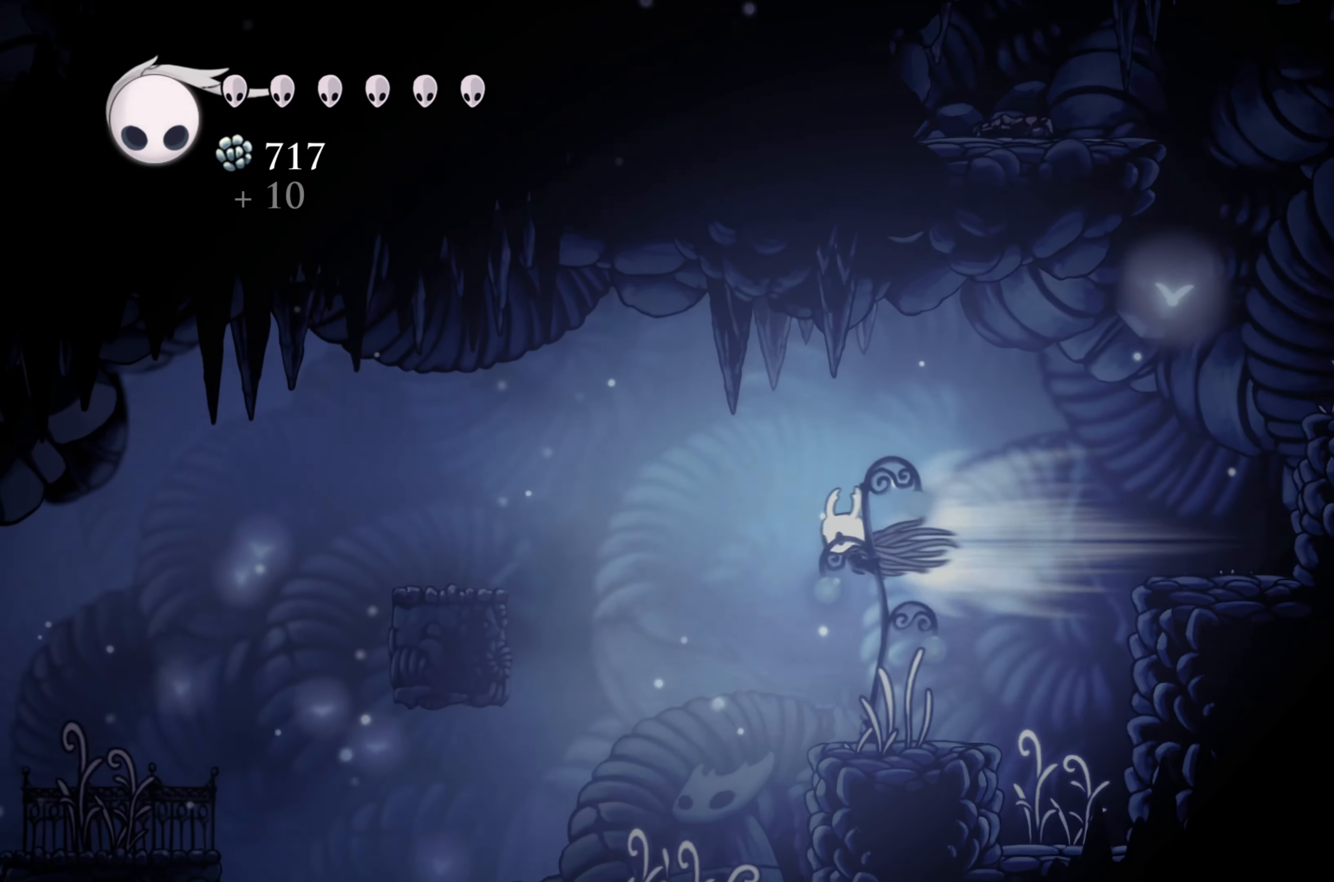
{"buttons": [], "left_stick": "left", "right_stick": "center", "events": [[167, "R2", "up"]]}